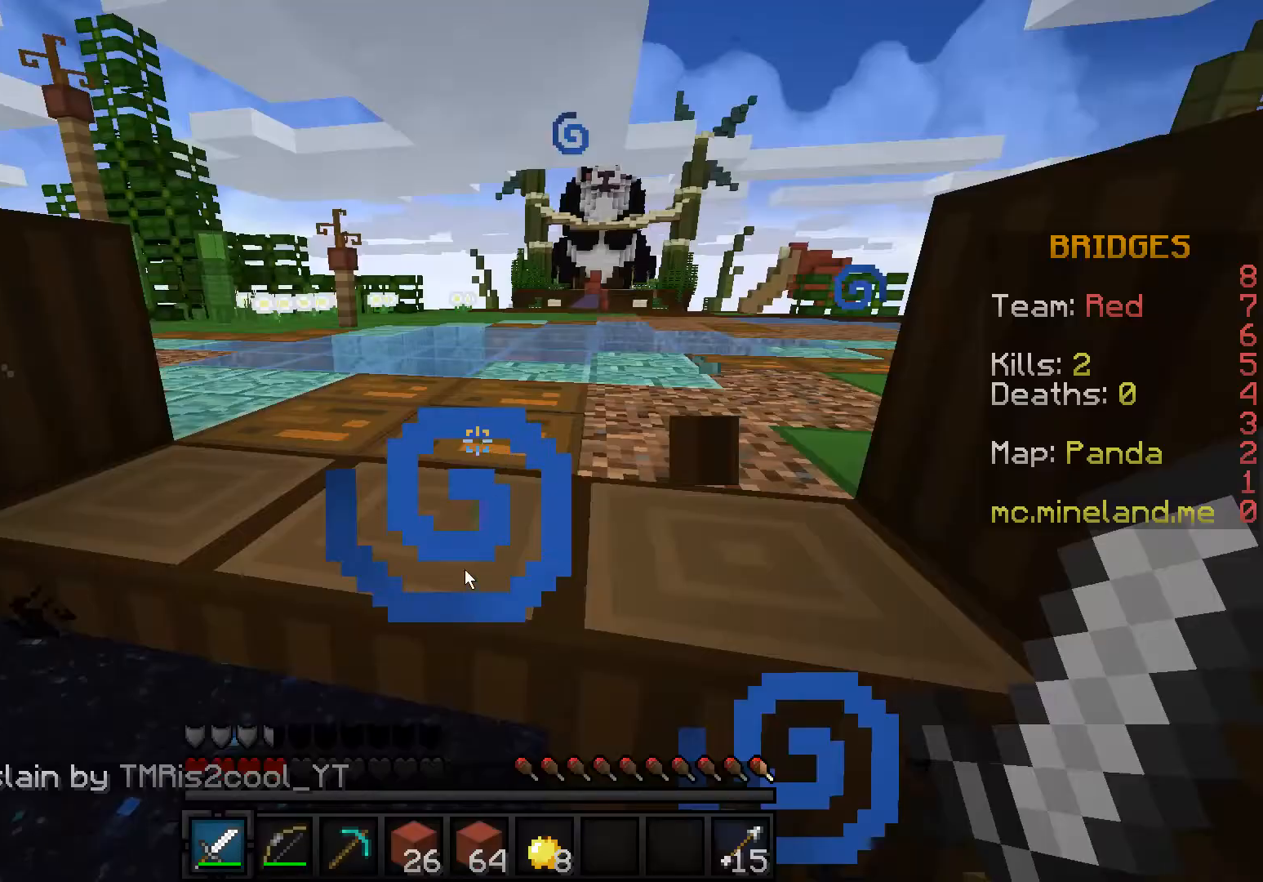
Gameplay with keyboard; each line is a JSON object with the keys held at the frame after it. "events" lists presses ("down") and releases ("up") of "a", "d", "s" and "w" between this image and that frame as [ms after this image, input, new state], when the widget could be followed in between. No other keys are recorded. Mouse input is not recorded.
{"keys": ["a"]}
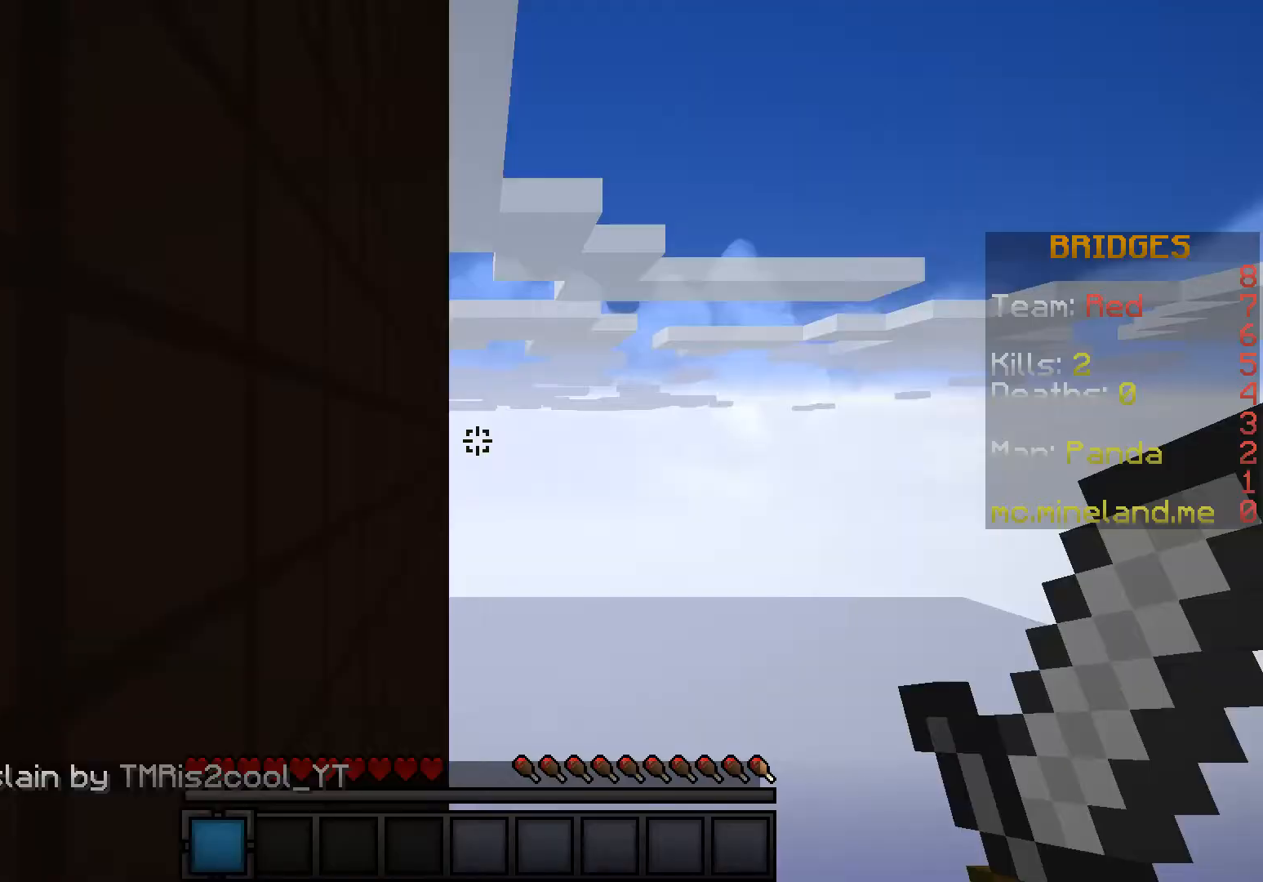
{"keys": []}
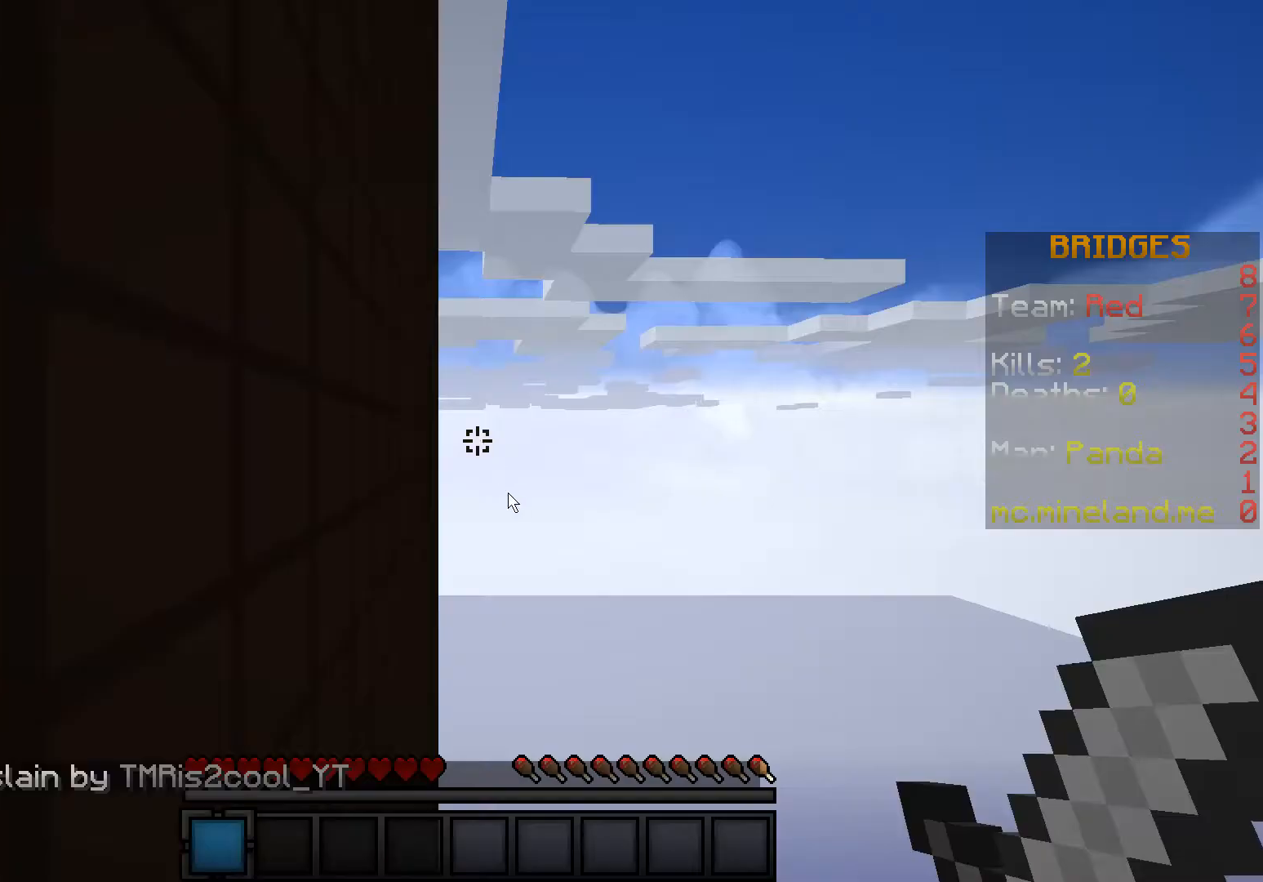
{"keys": ["w"]}
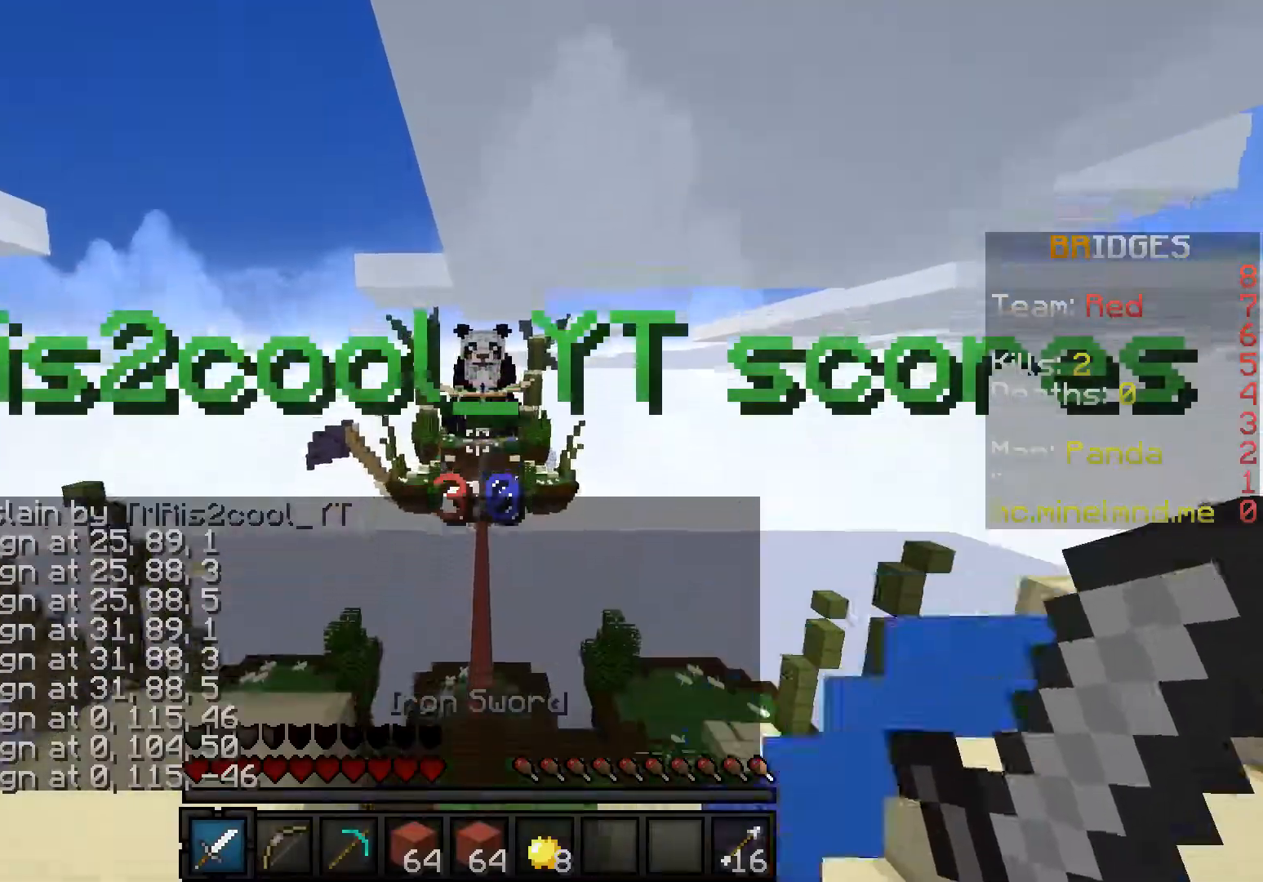
{"keys": ["w"], "events": []}
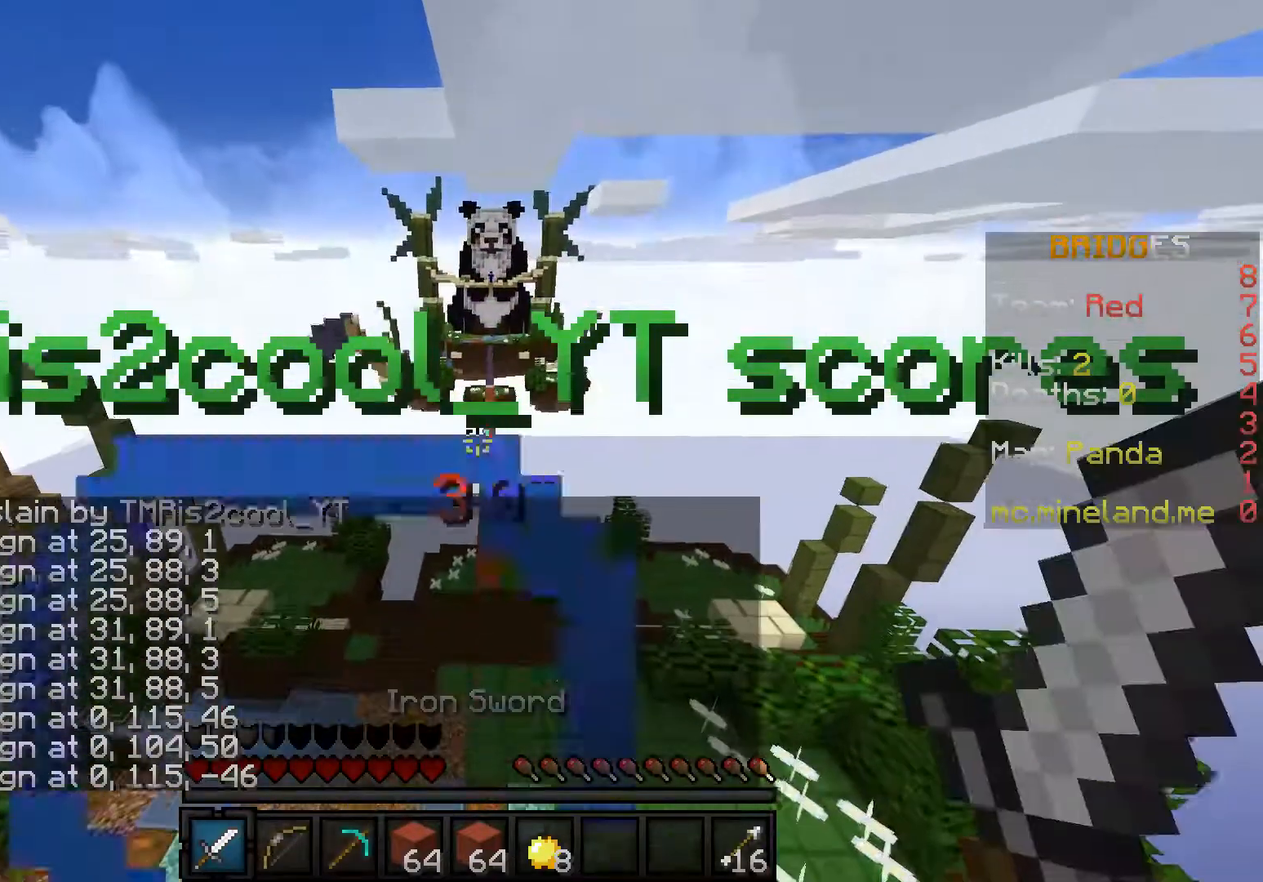
{"keys": ["w"], "events": []}
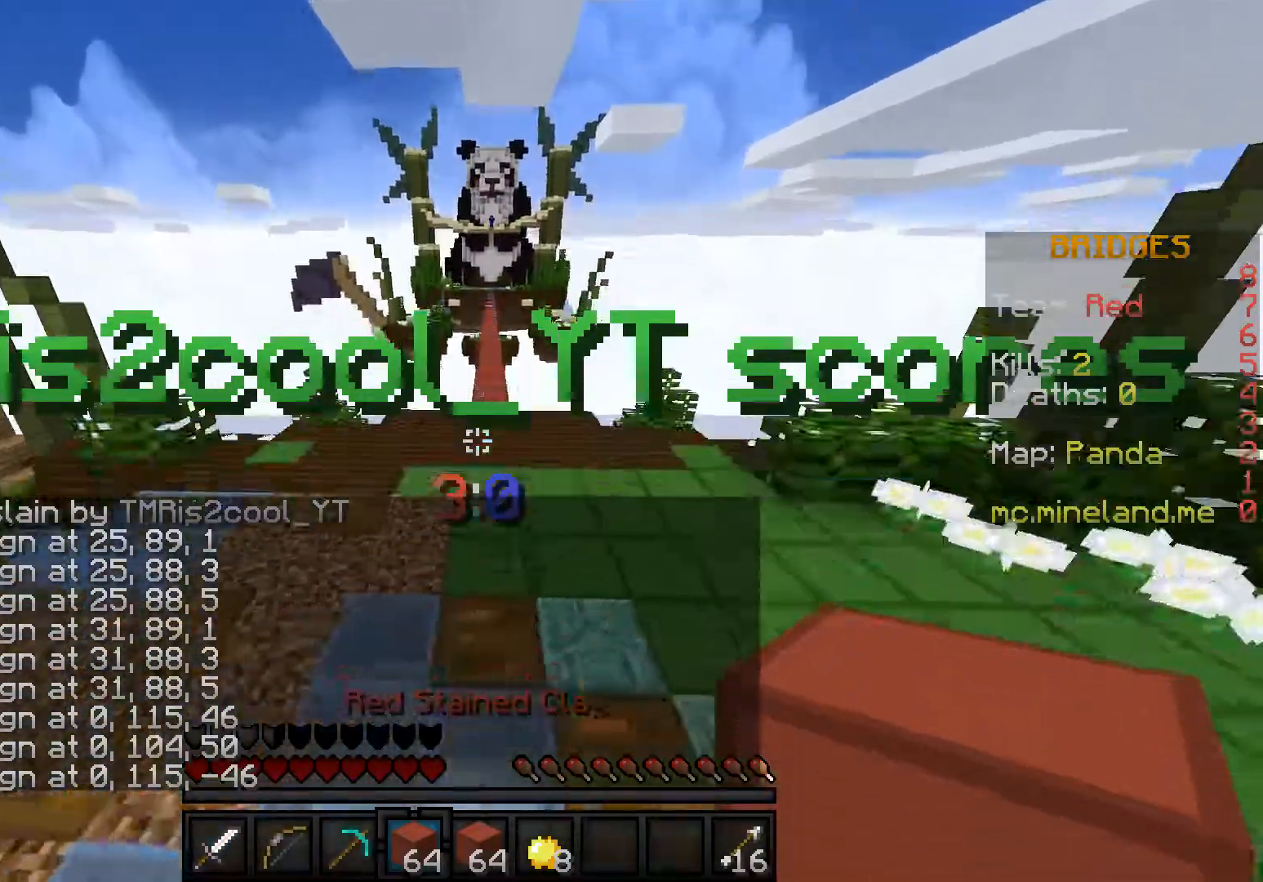
{"keys": ["w"], "events": []}
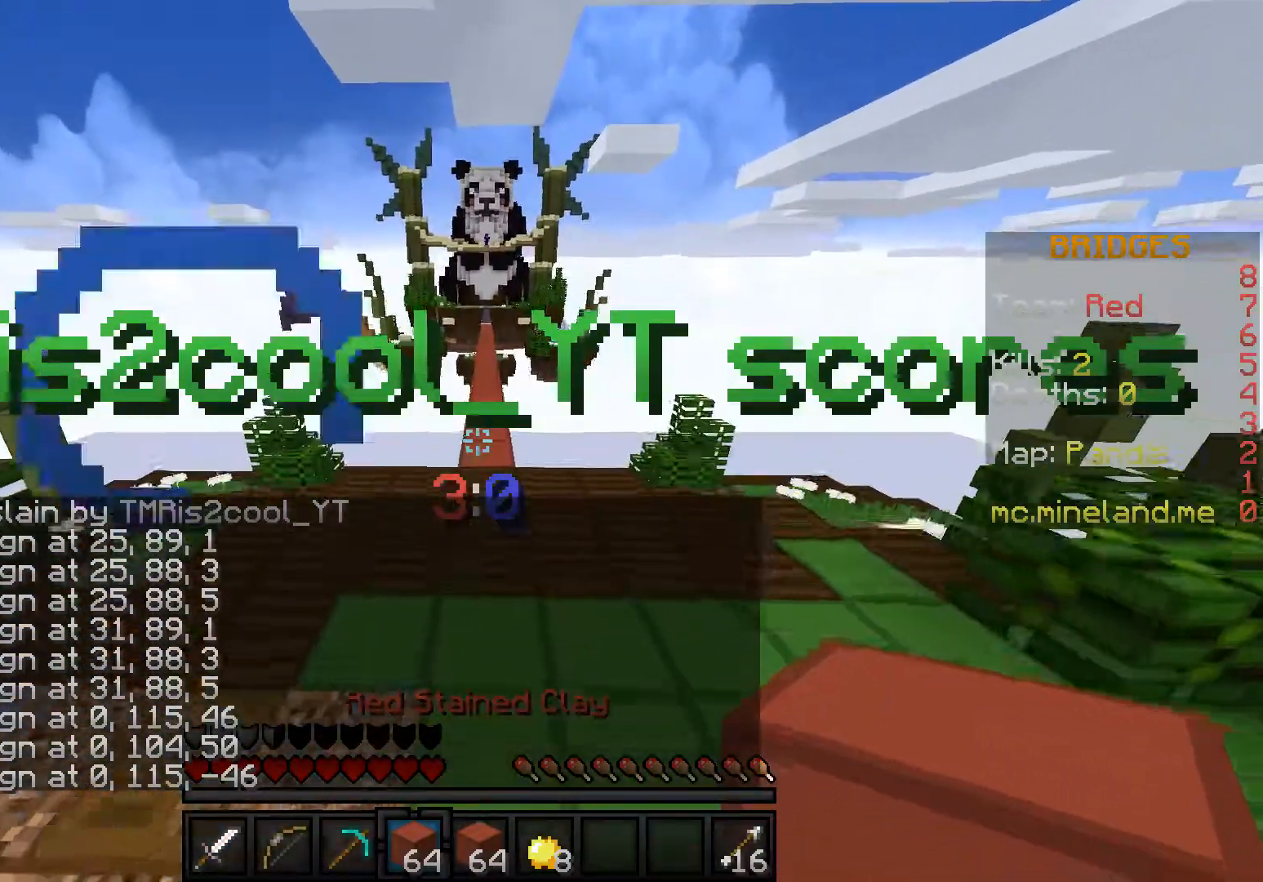
{"keys": ["w"], "events": []}
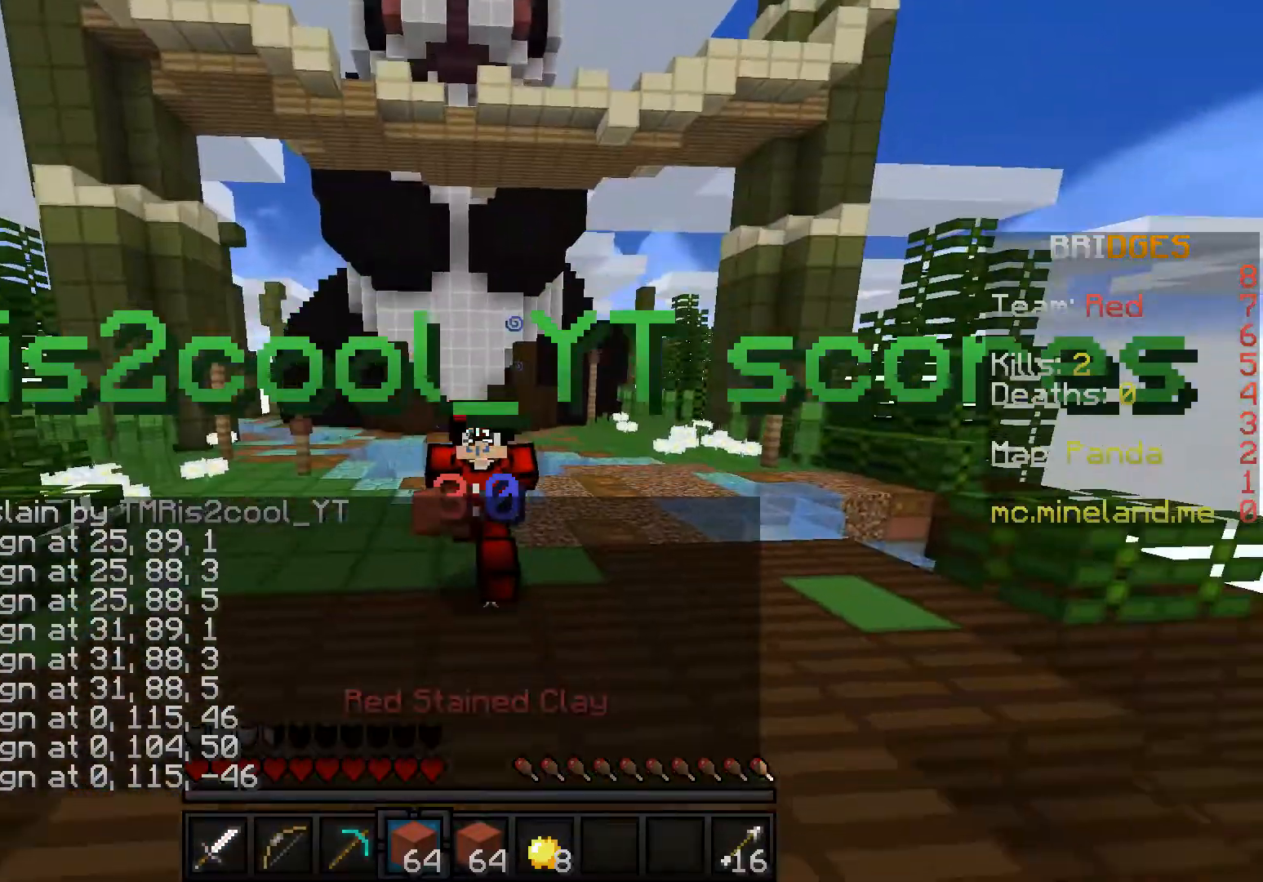
{"keys": ["w"], "events": []}
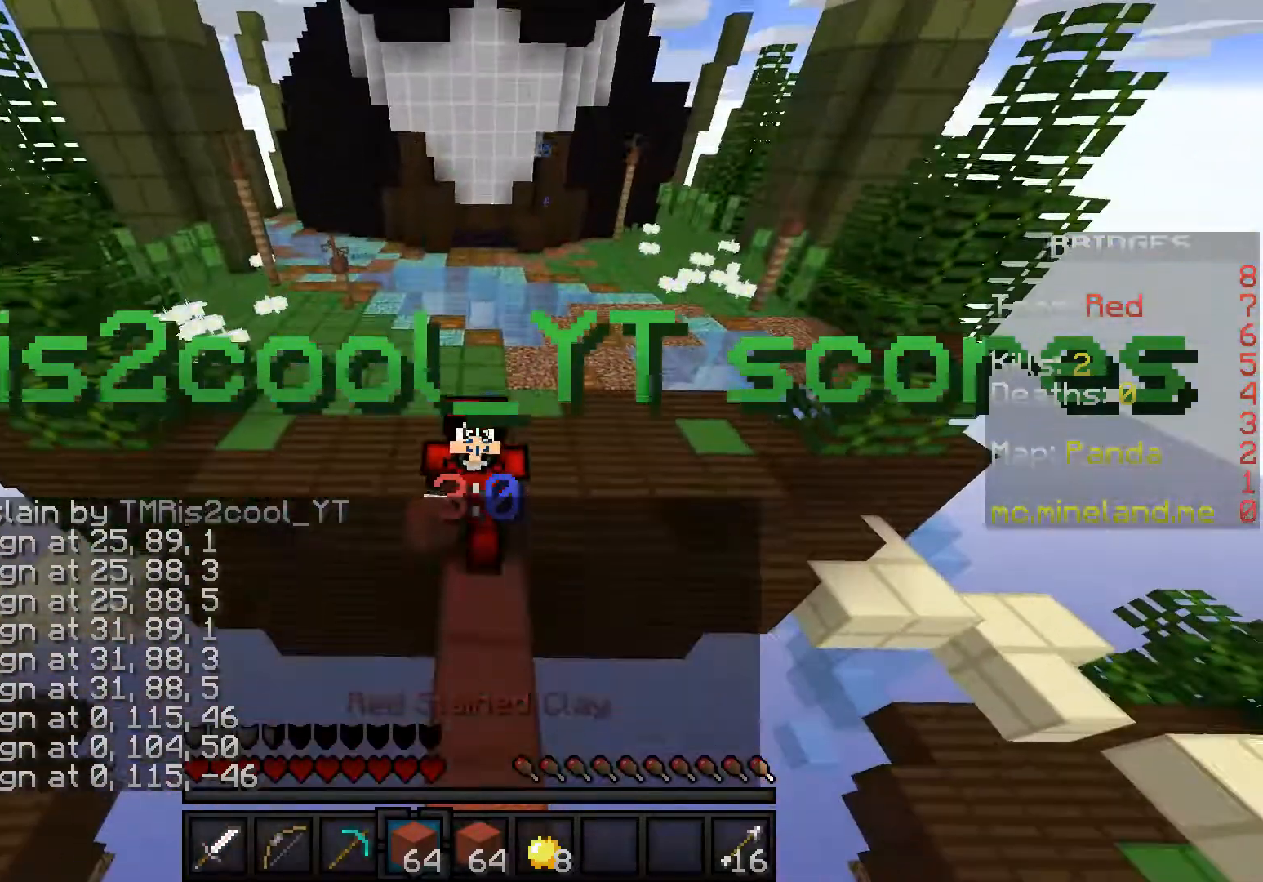
{"keys": ["w"], "events": []}
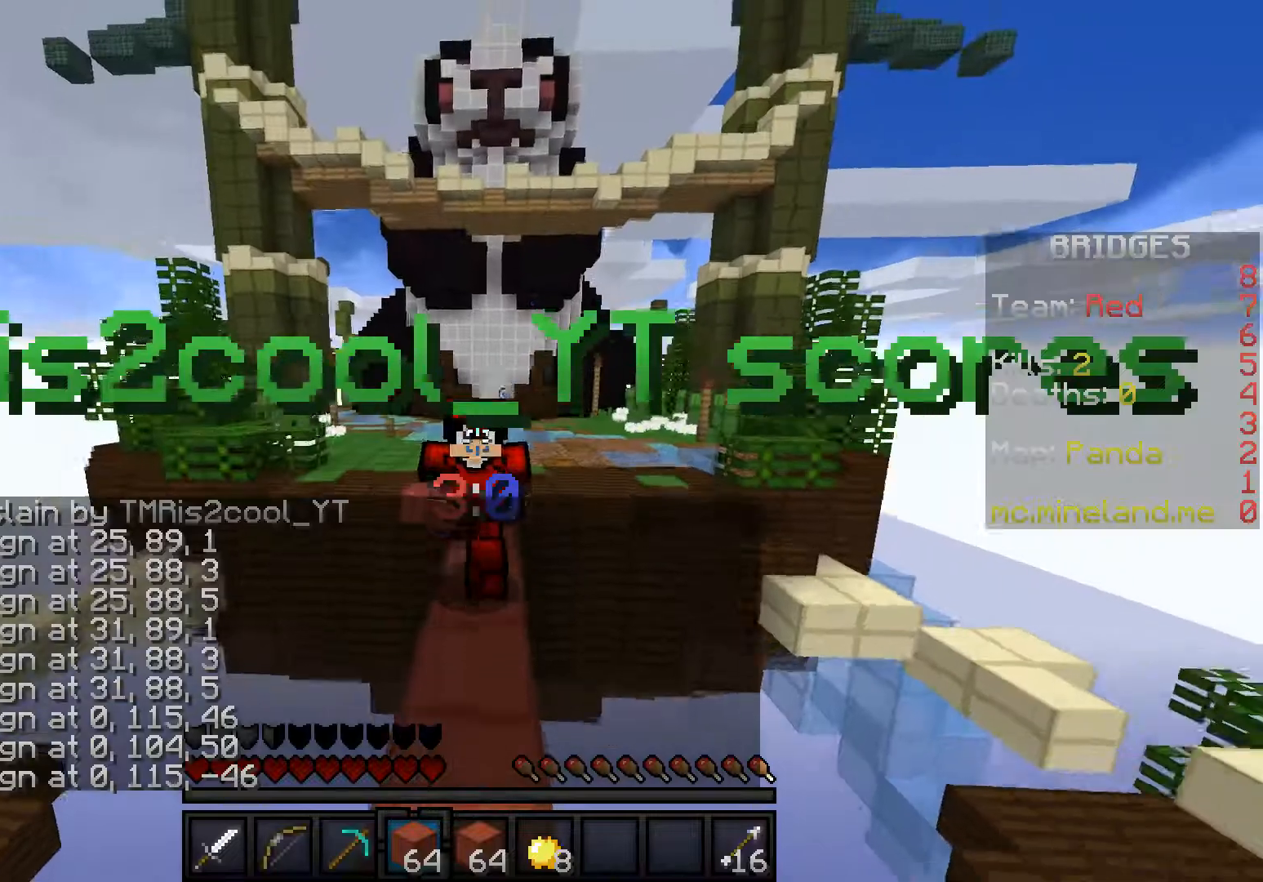
{"keys": ["w"], "events": []}
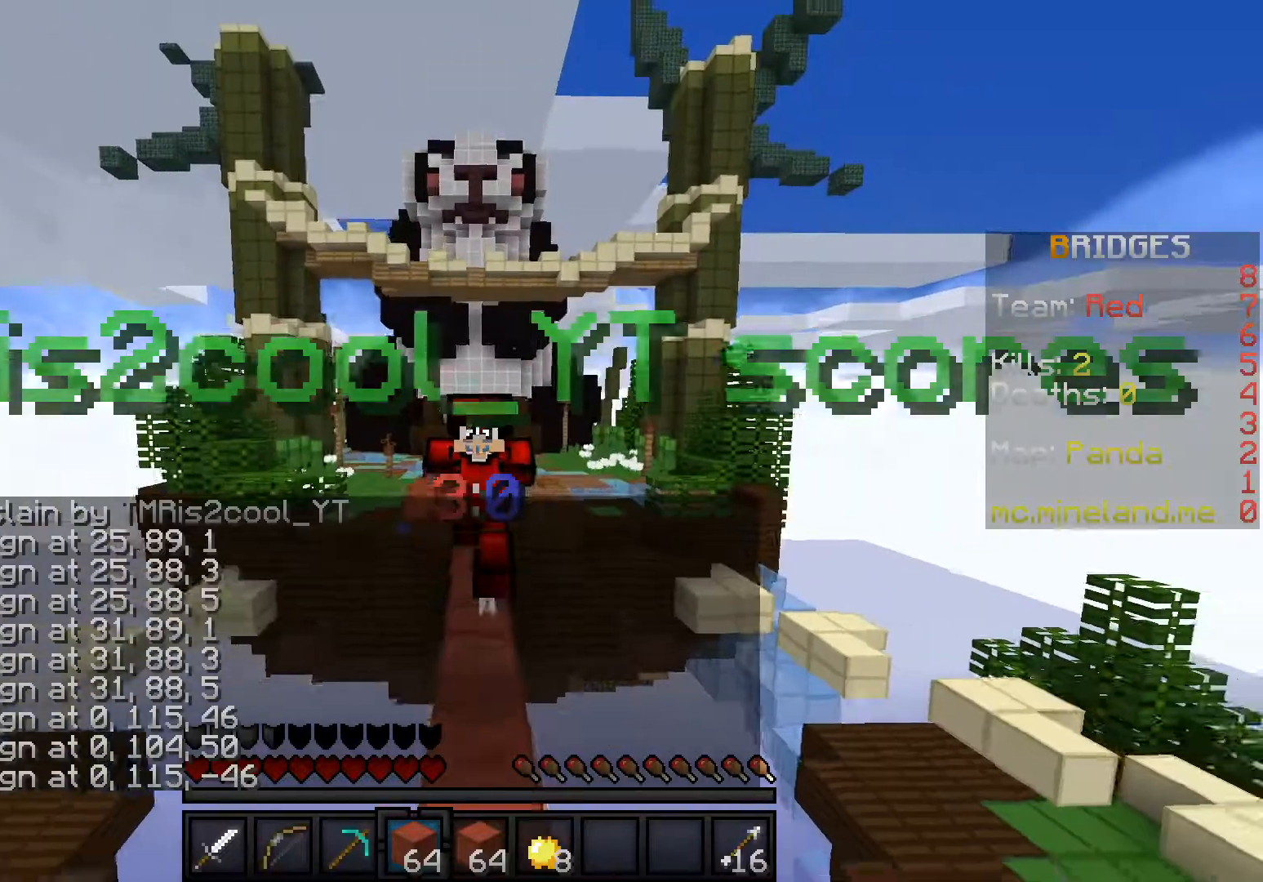
{"keys": ["w"], "events": []}
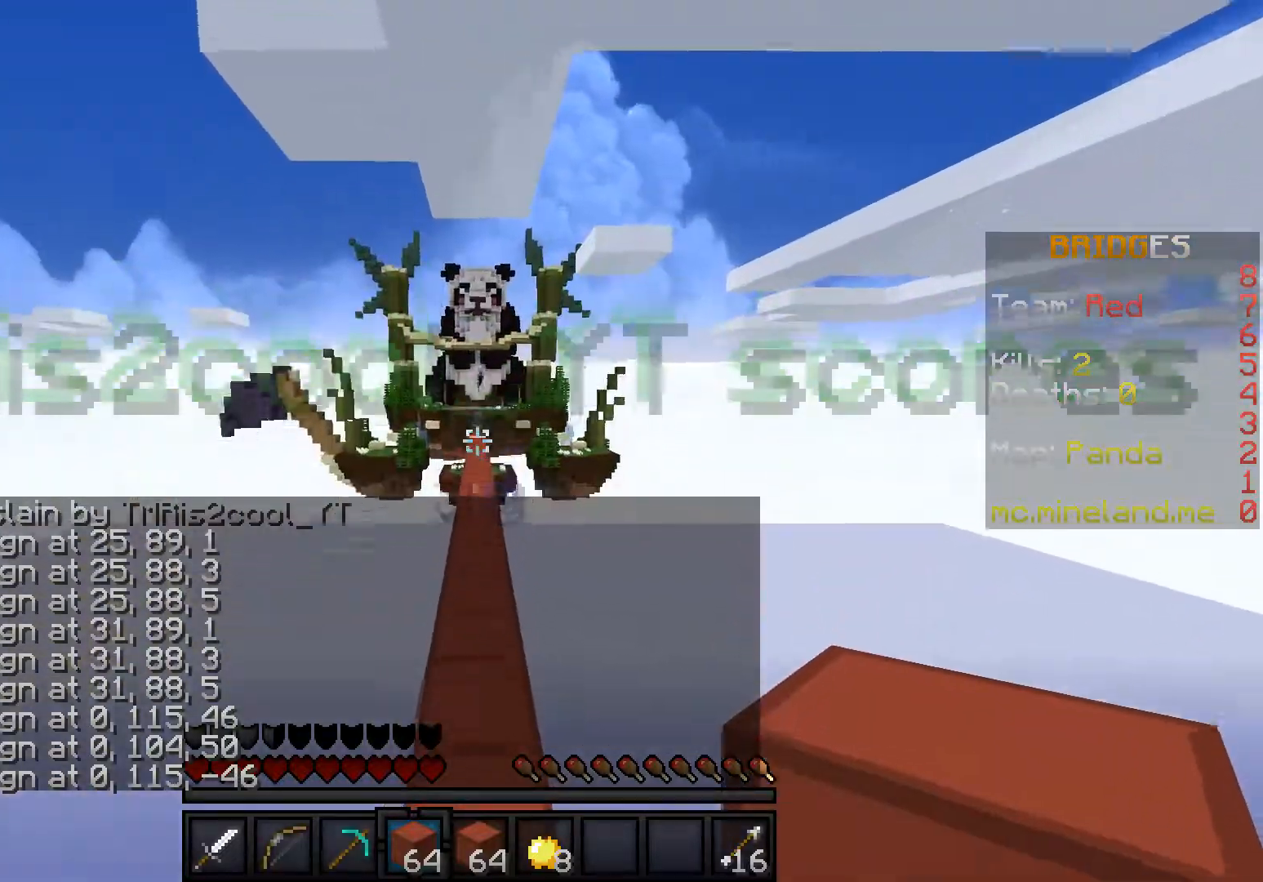
{"keys": ["w"], "events": []}
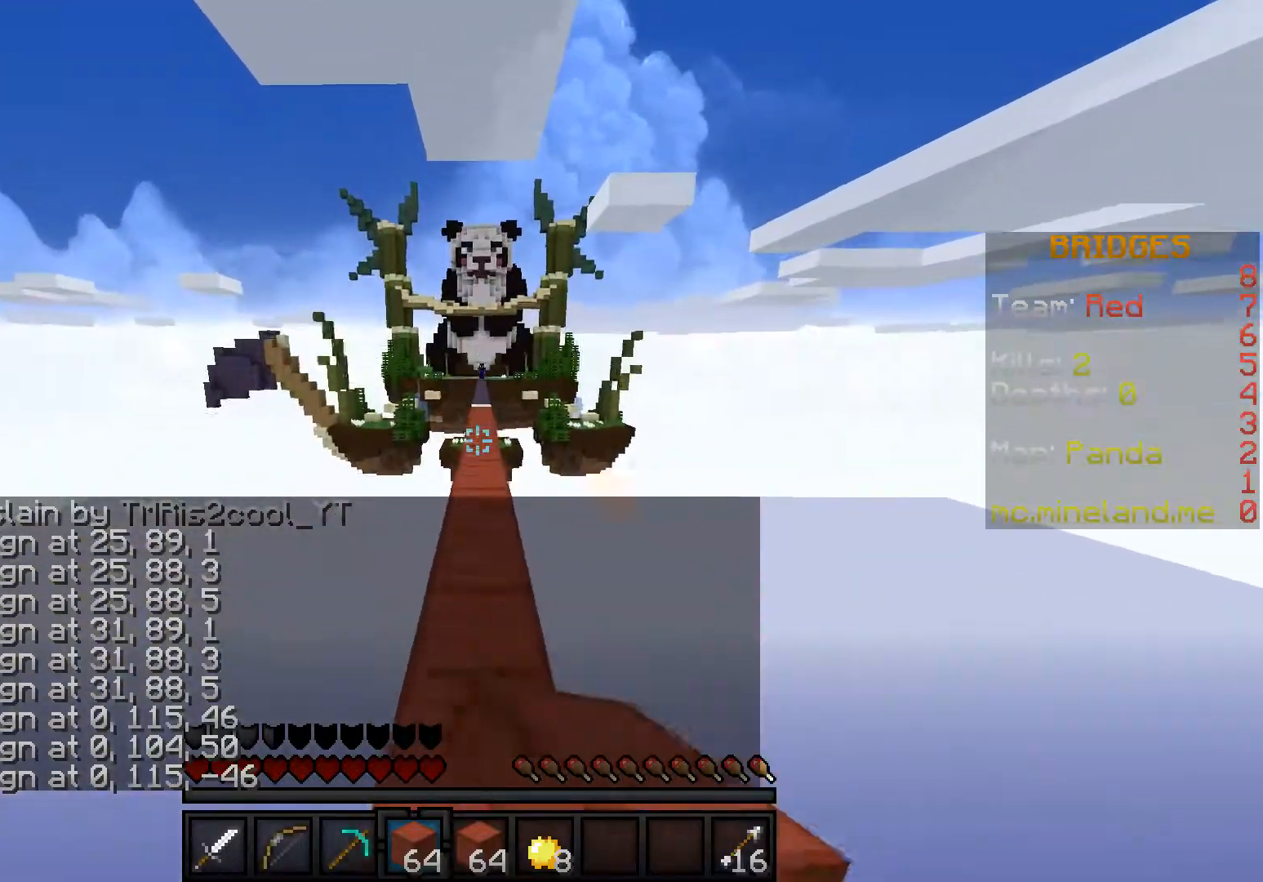
{"keys": ["w"], "events": []}
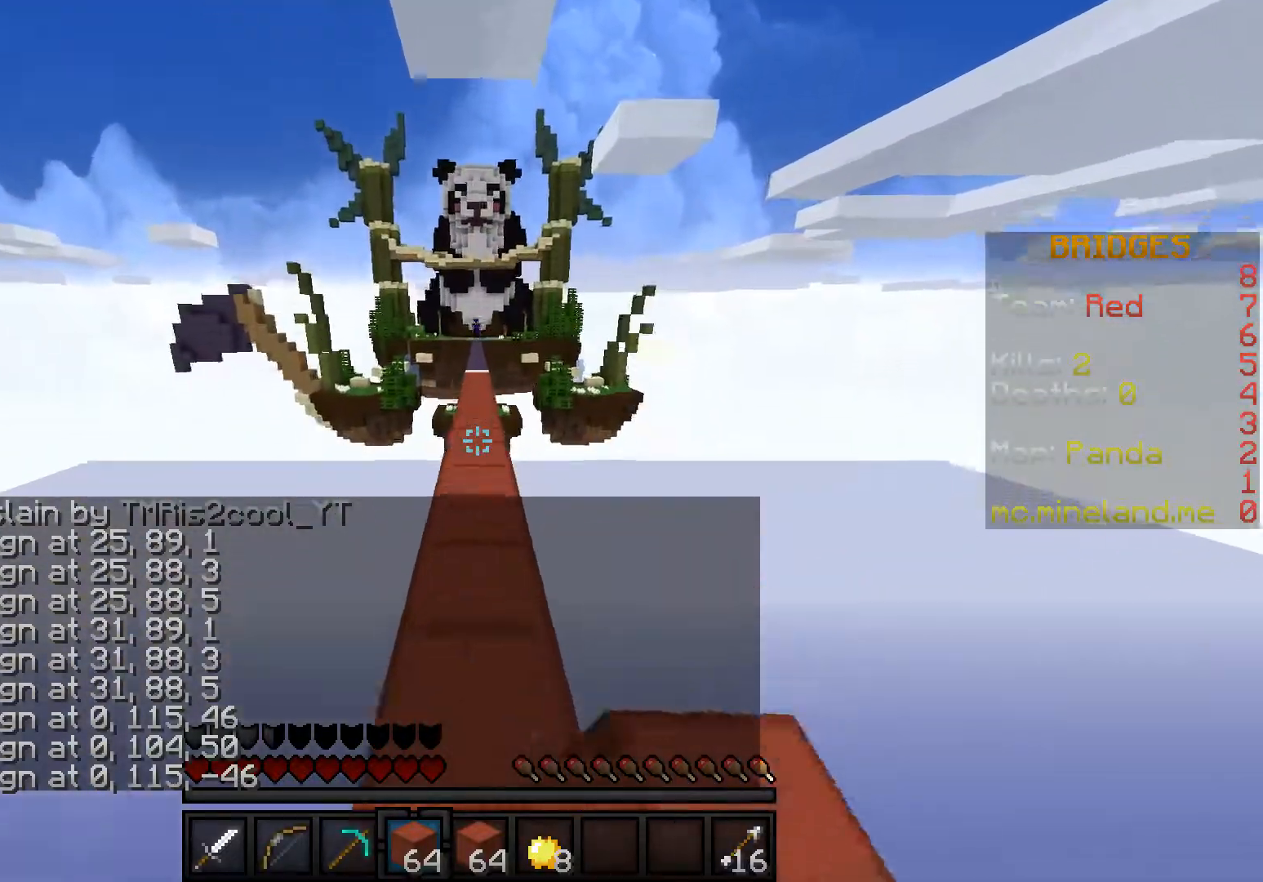
{"keys": ["w"], "events": []}
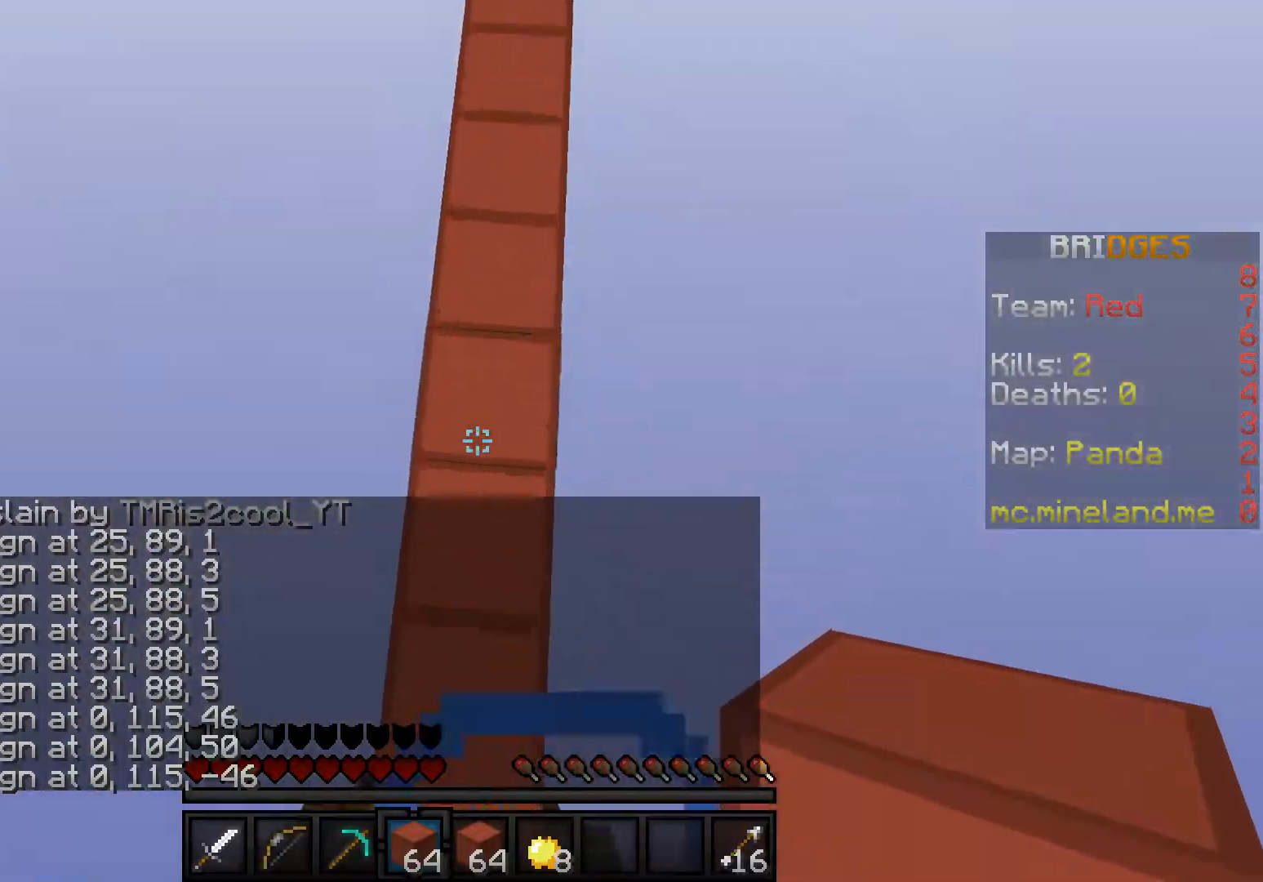
{"keys": ["w"], "events": []}
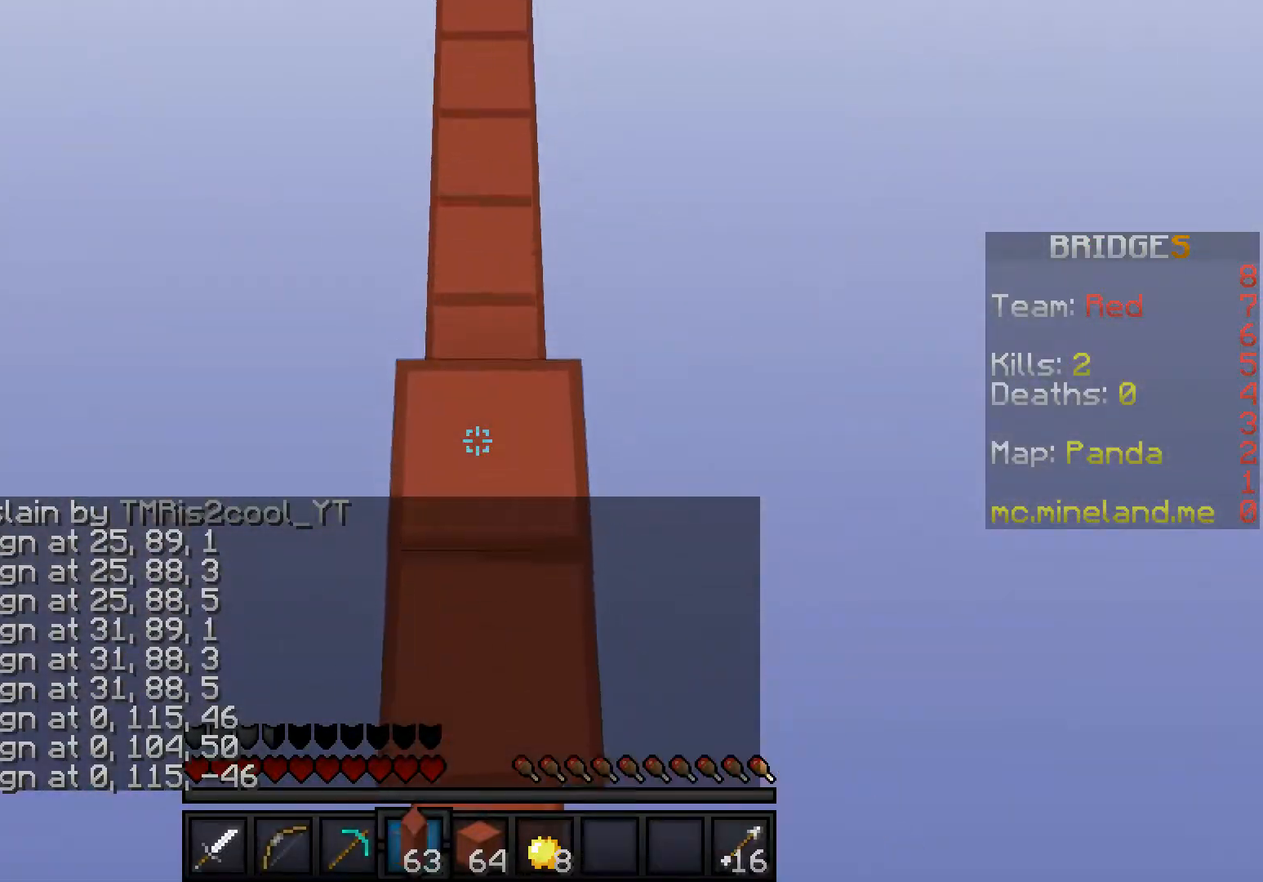
{"keys": ["w"], "events": []}
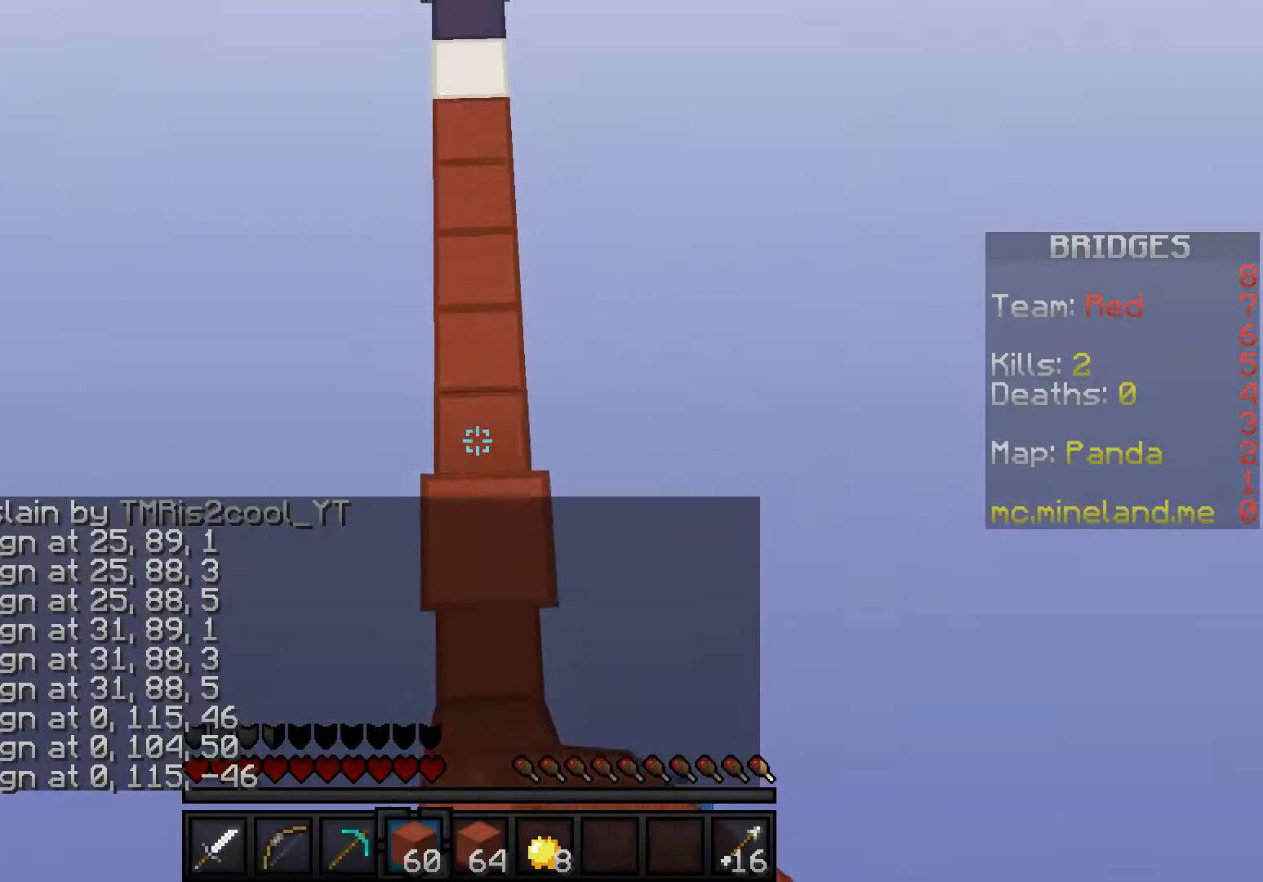
{"keys": ["w"], "events": []}
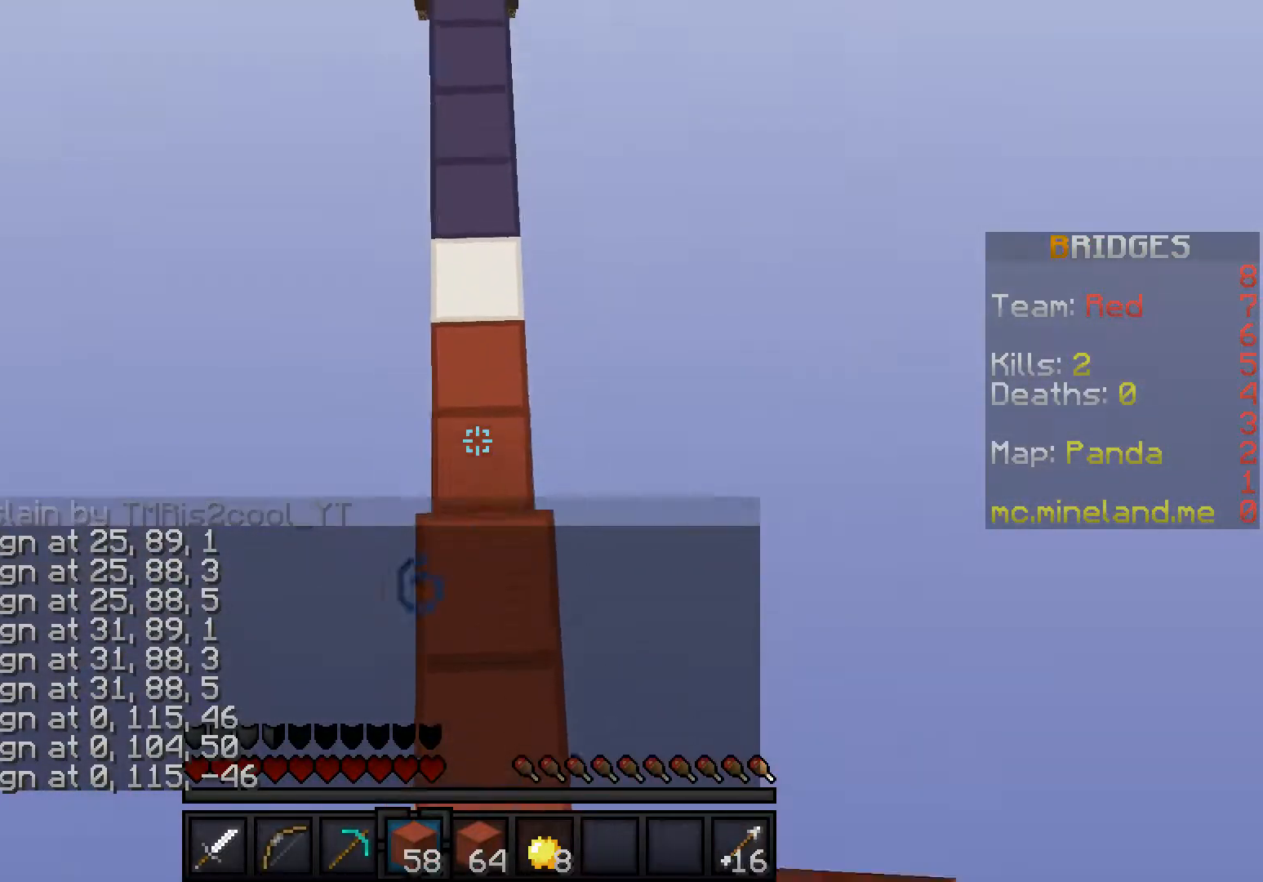
{"keys": ["w"], "events": []}
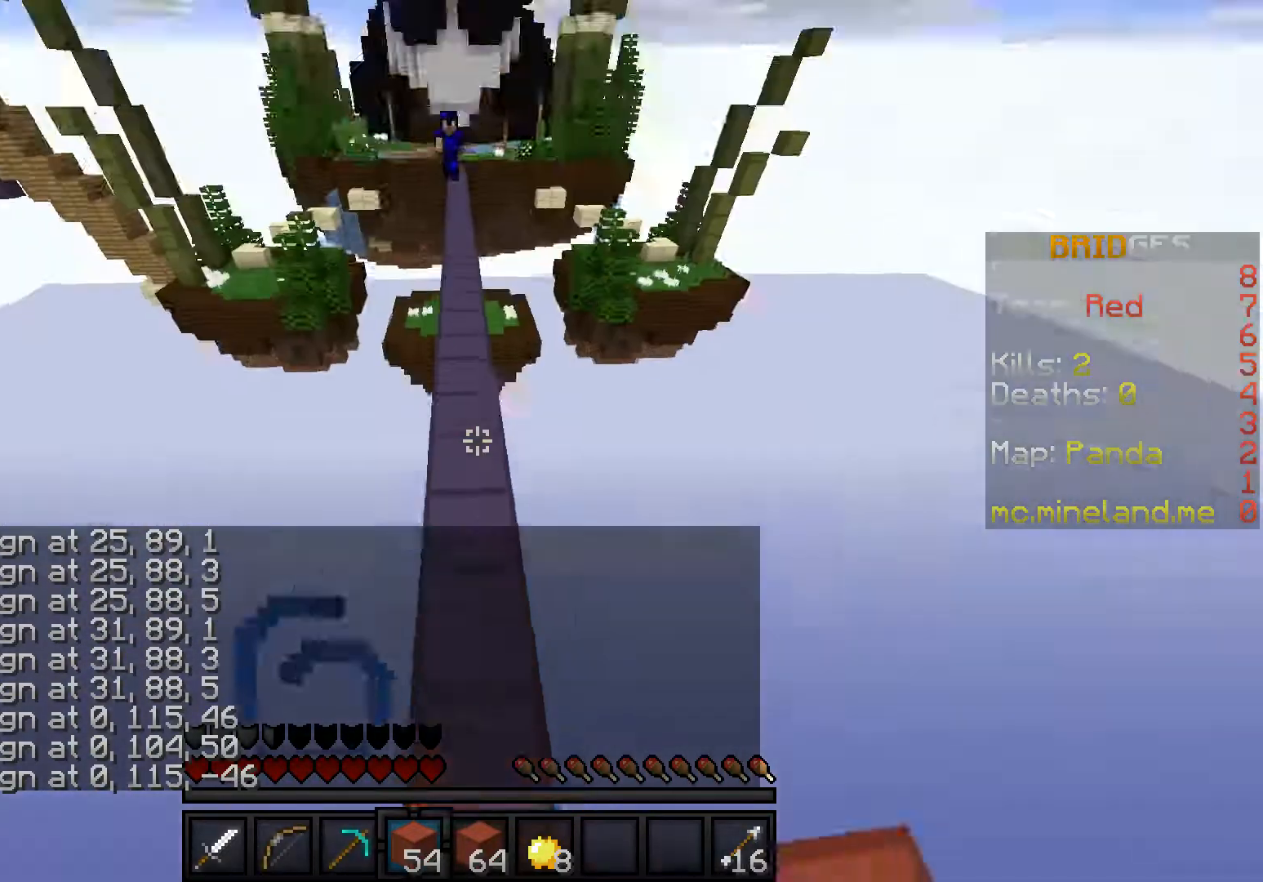
{"keys": ["w"], "events": []}
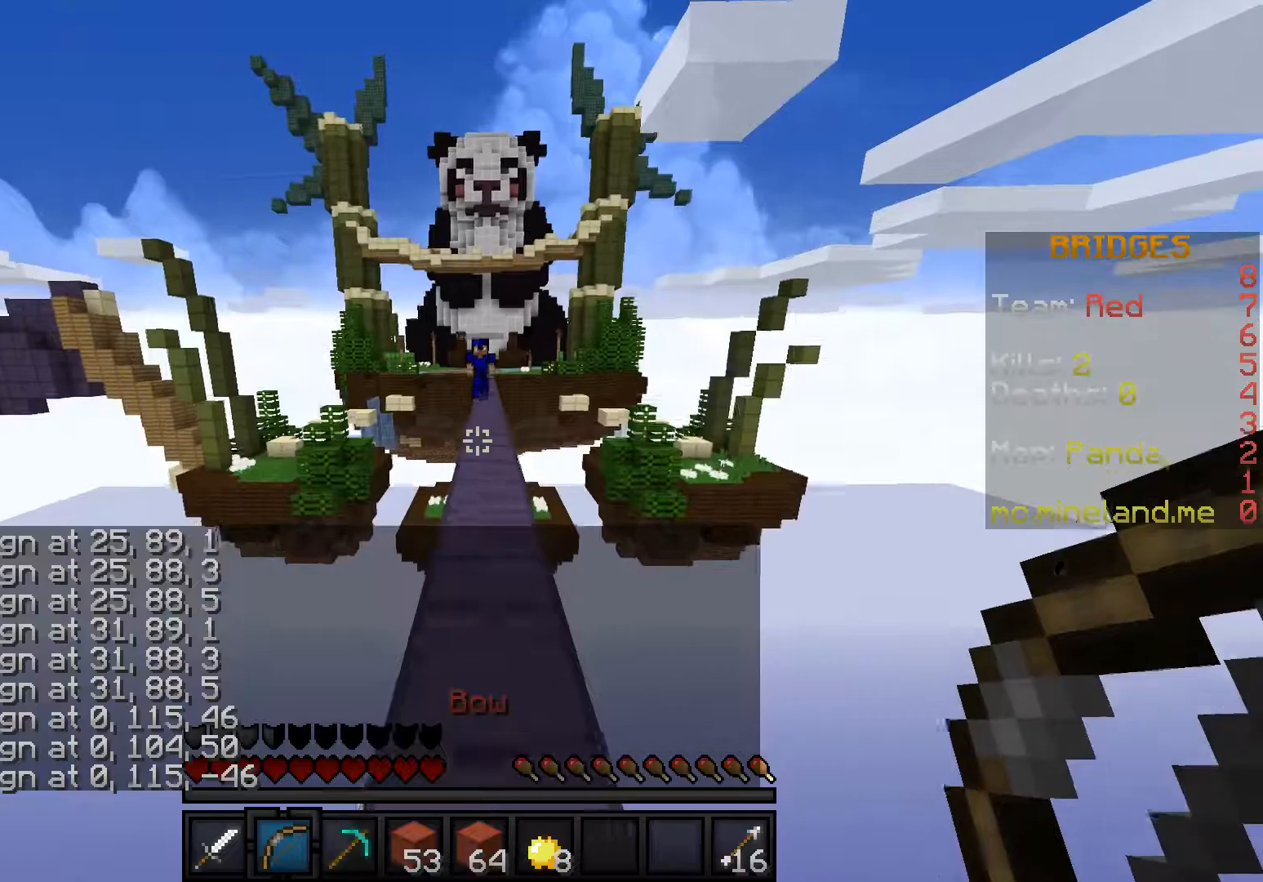
{"keys": ["w"], "events": []}
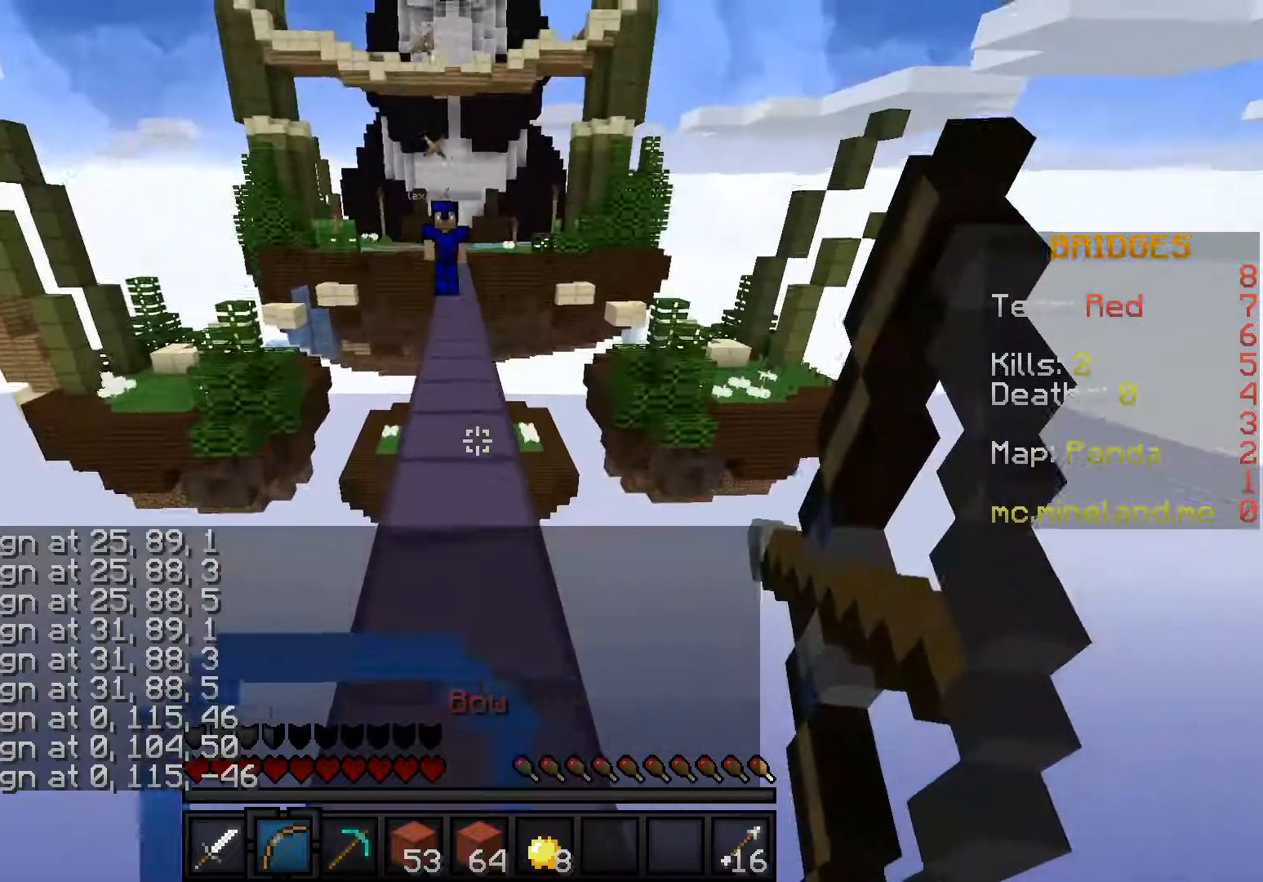
{"keys": ["w"], "events": []}
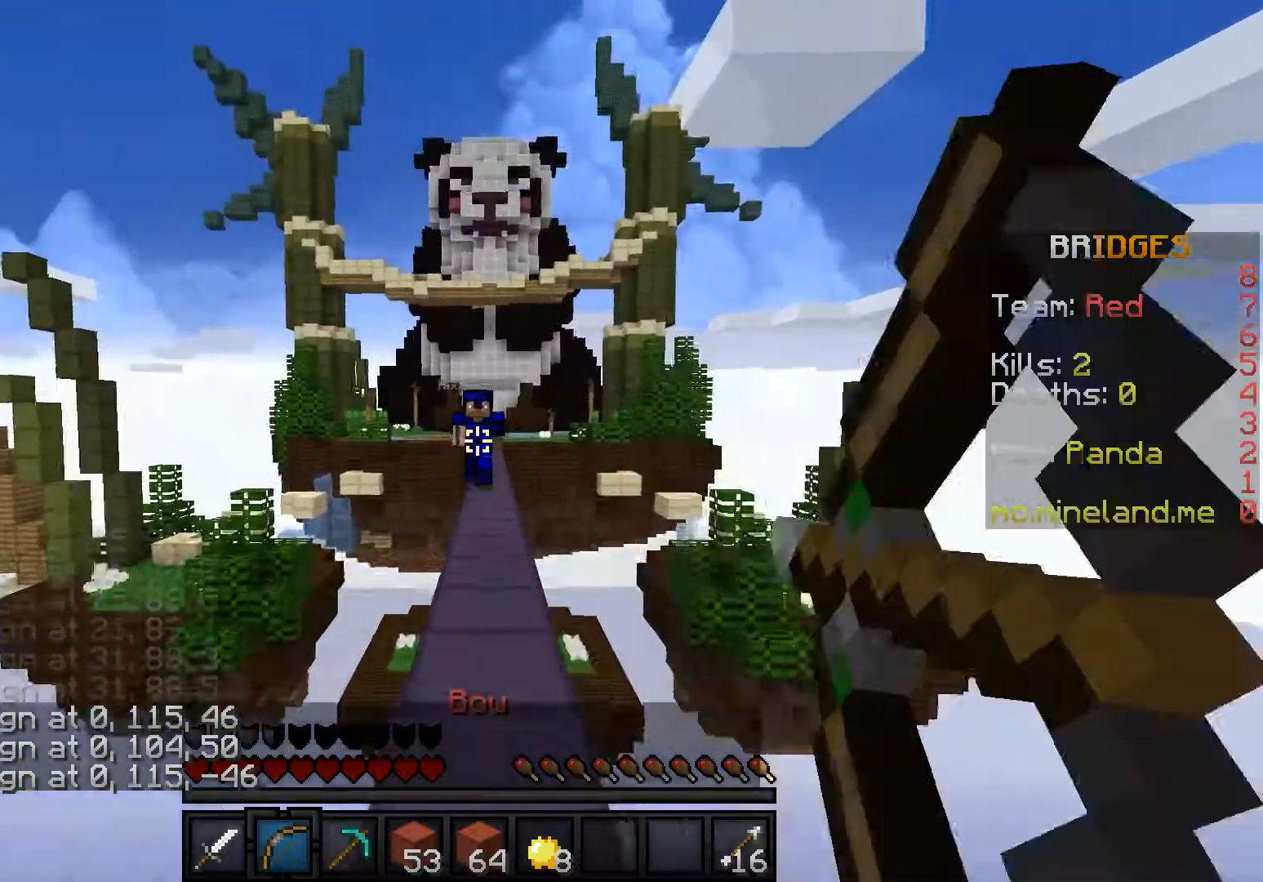
{"keys": ["w"], "events": []}
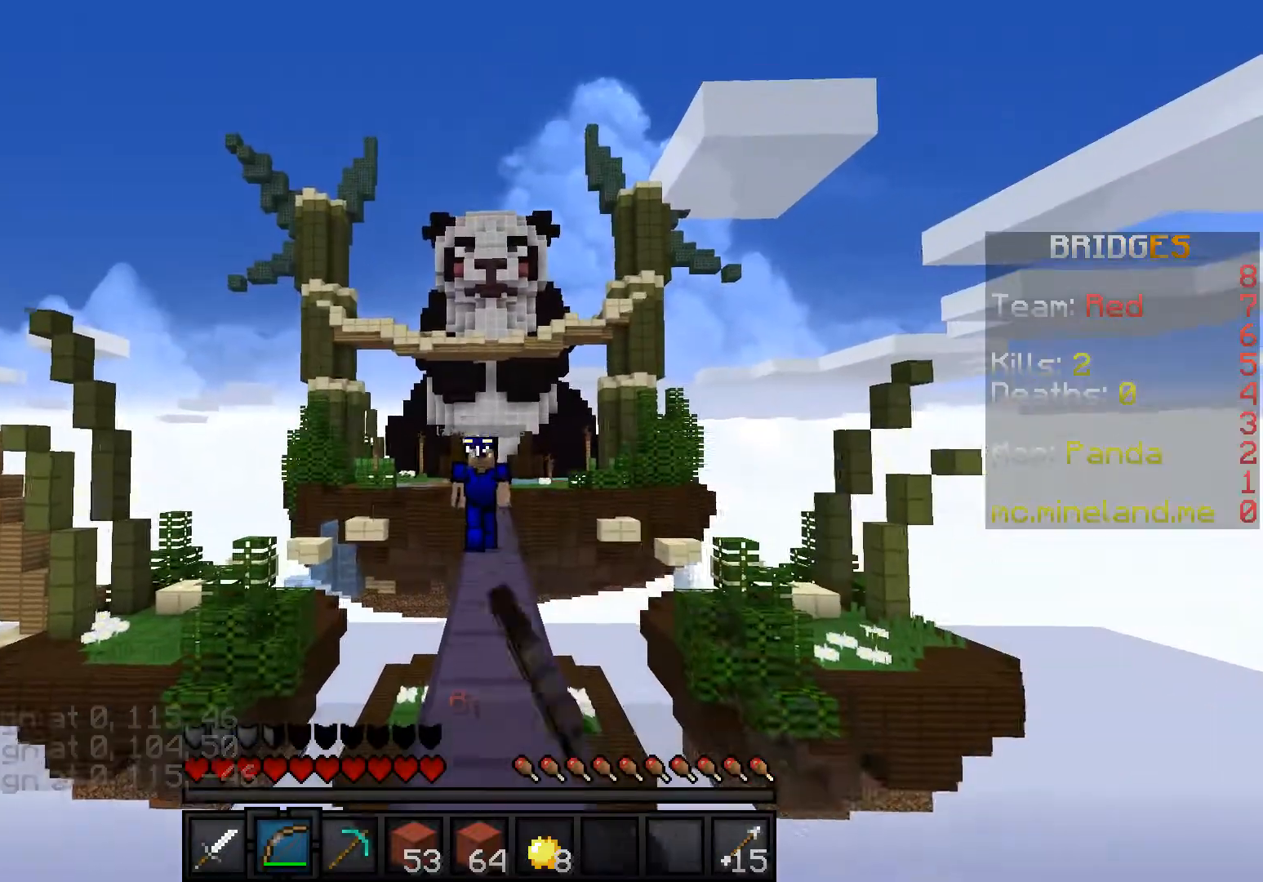
{"keys": ["a", "w"], "events": [[467, "a", "down"]]}
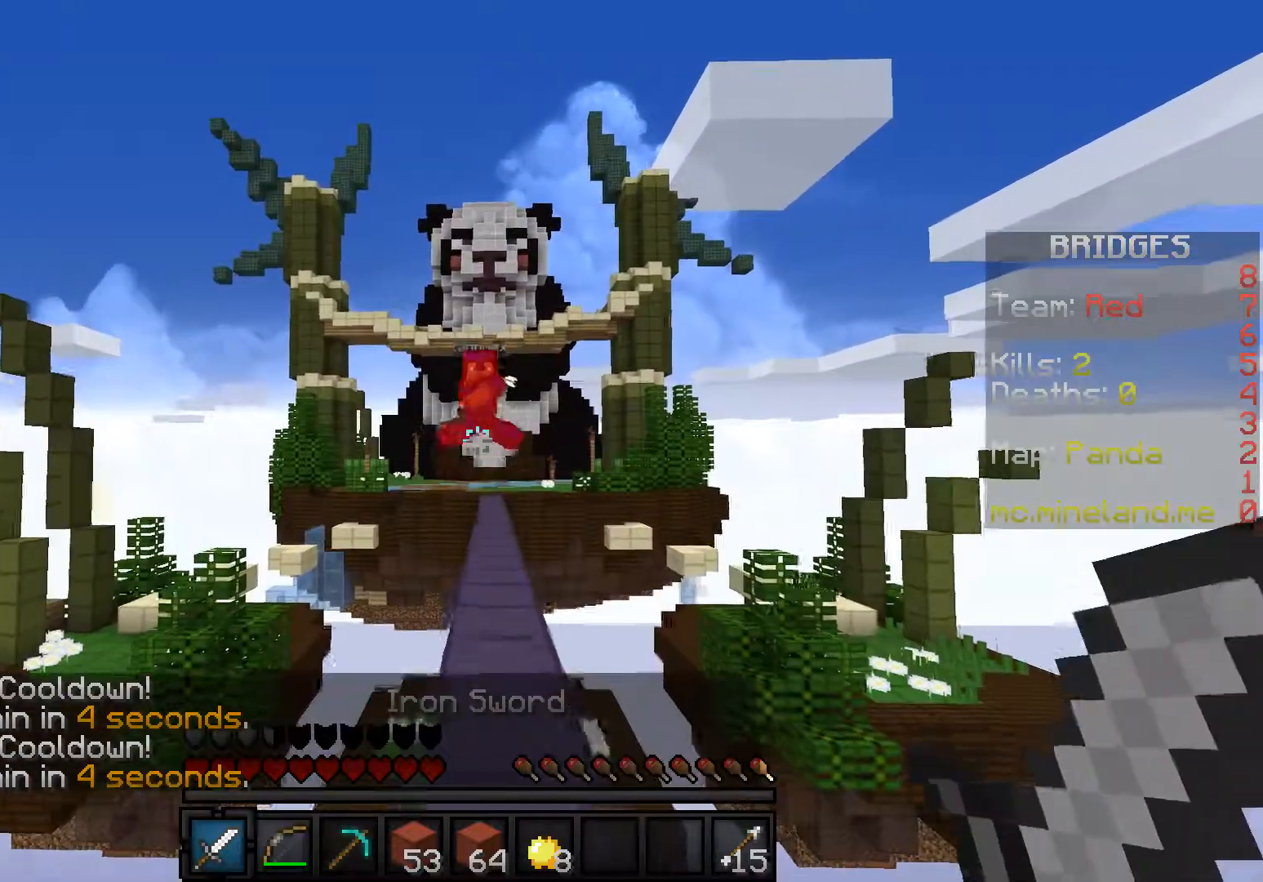
{"keys": ["d", "w"], "events": [[117, "a", "up"], [367, "d", "down"]]}
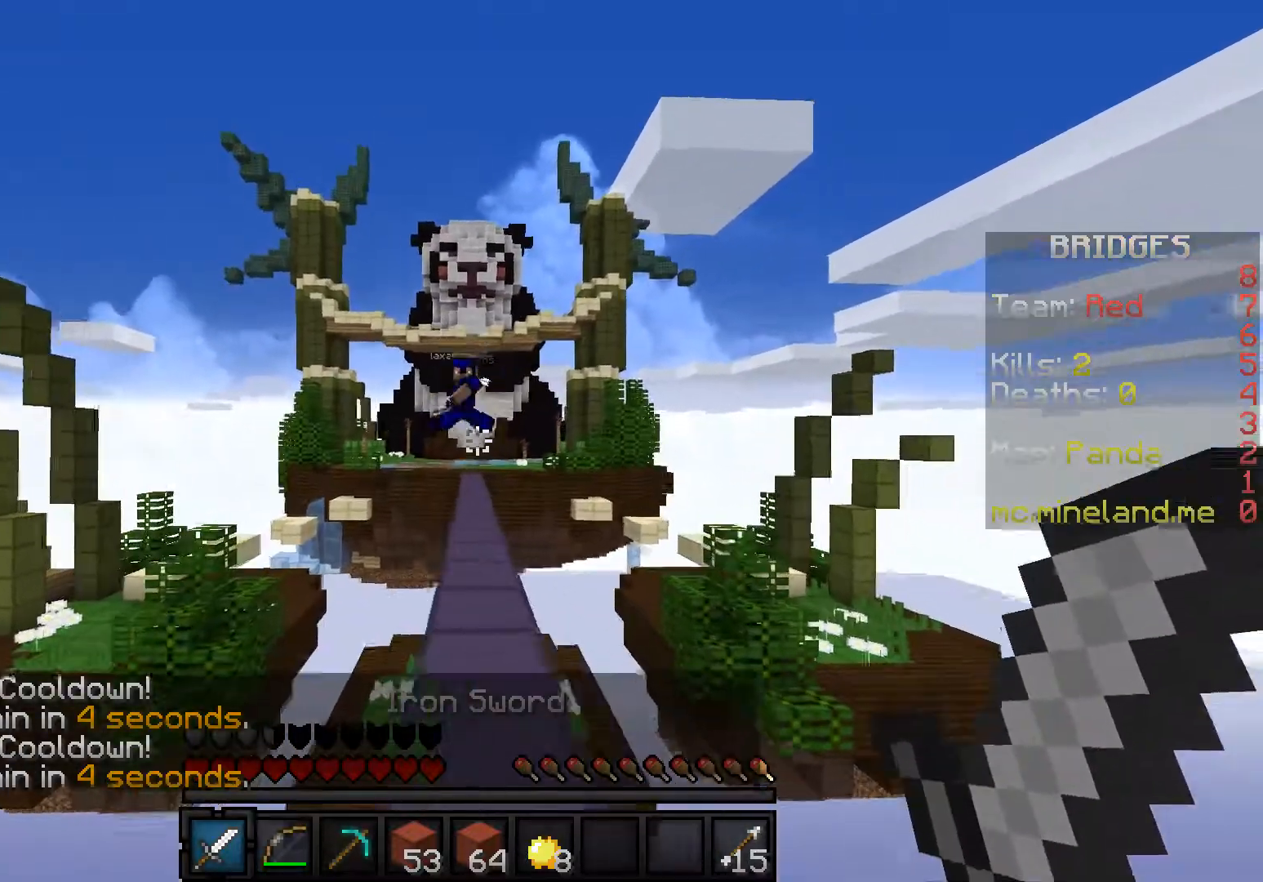
{"keys": ["w"], "events": [[17, "d", "up"]]}
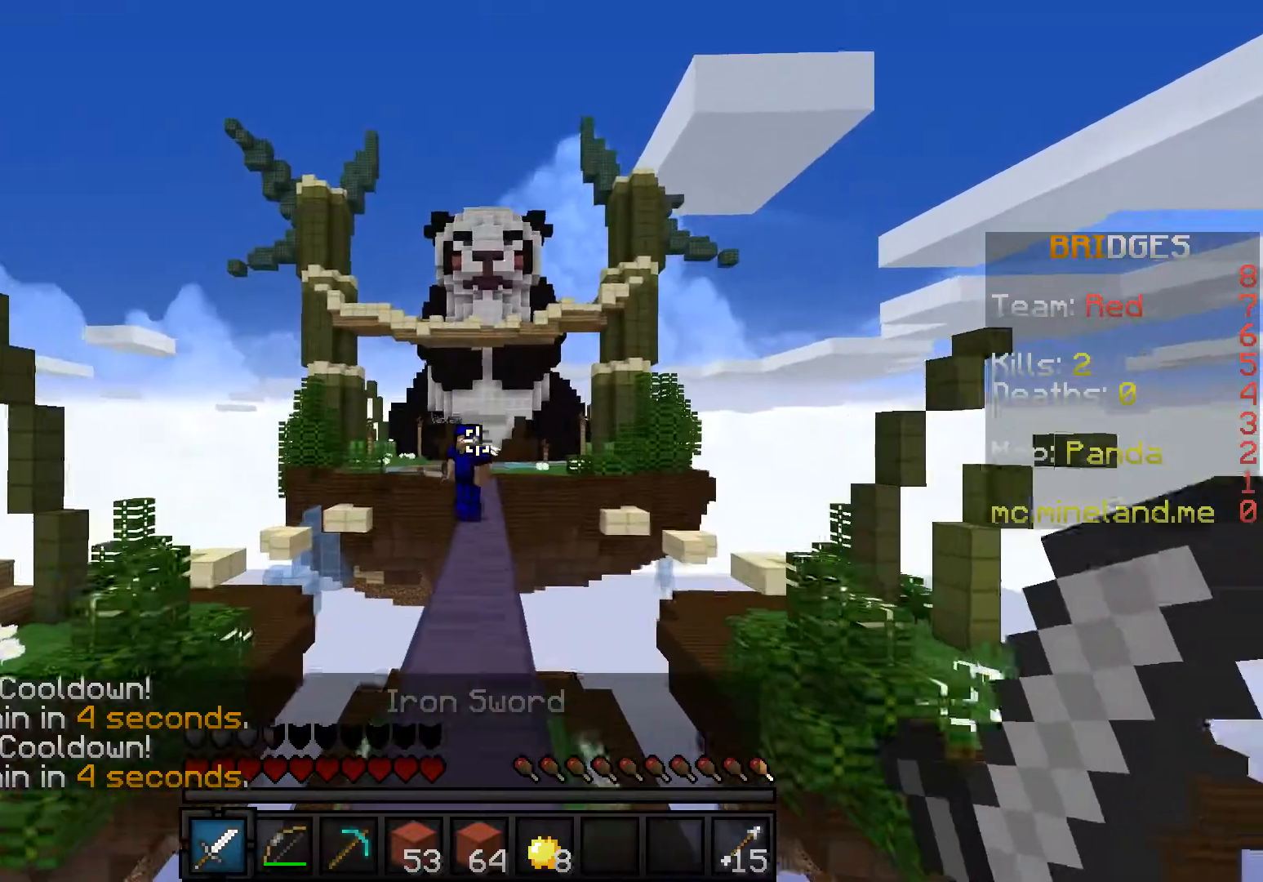
{"keys": ["w"], "events": []}
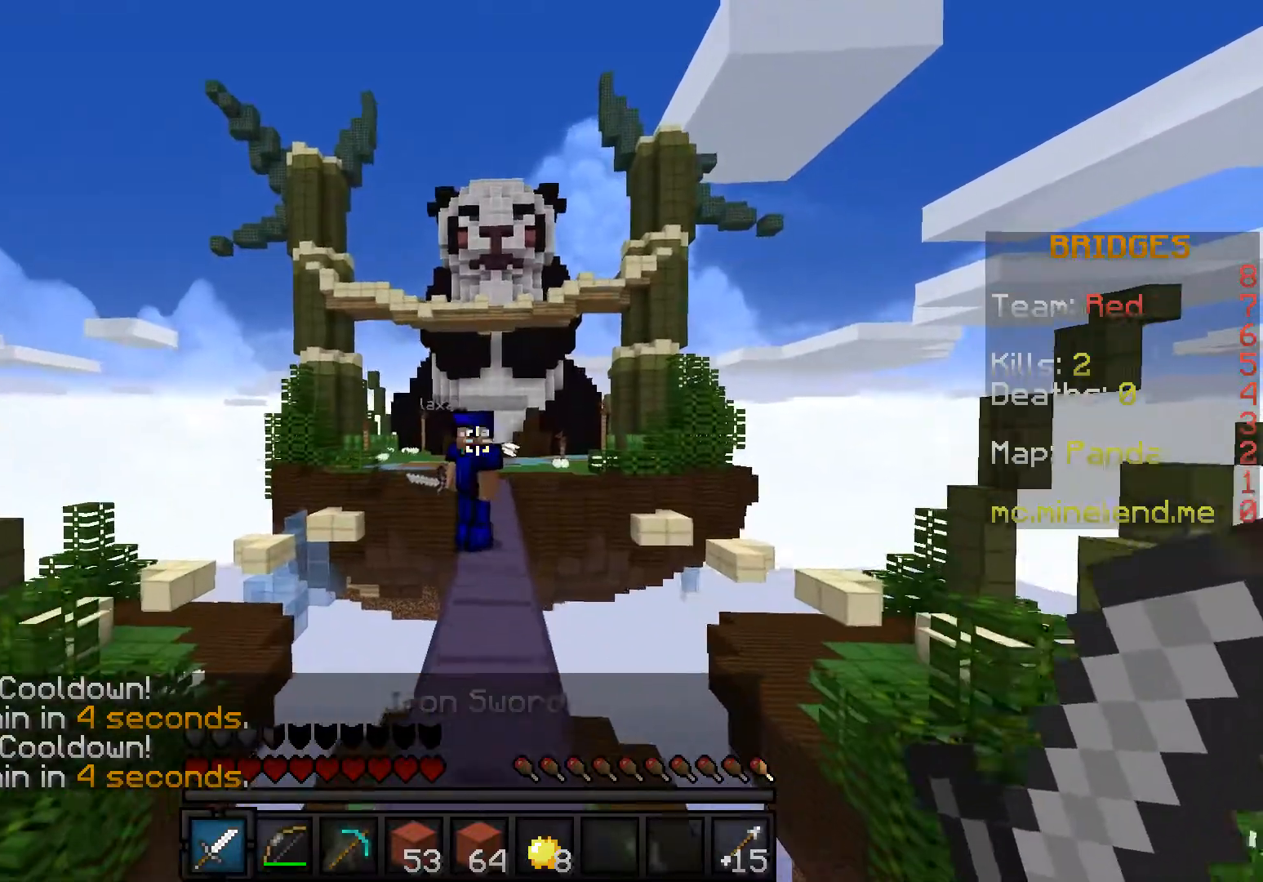
{"keys": ["w"], "events": []}